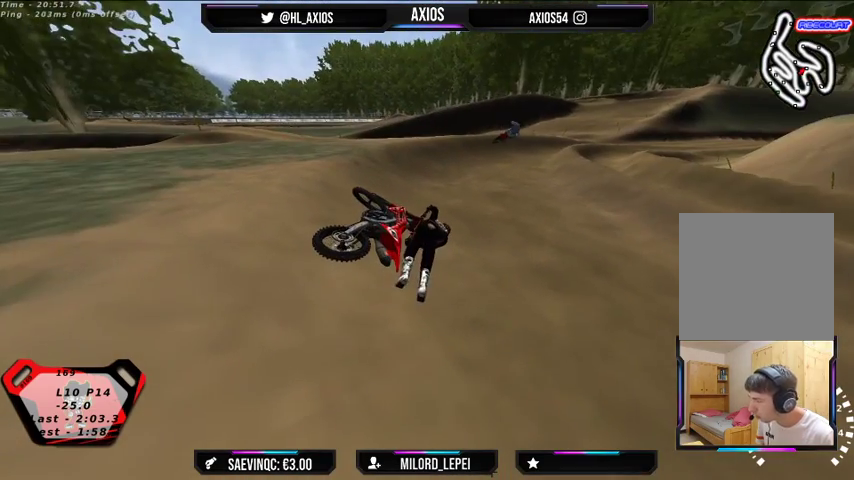
Gameplay with a controller (Xbox layout); each line is a JSON object with the inputs held at the frame after it. "events" lists button and stick changes between this image and that frame as [ms after this image, input, new state], when the widget could be followed in between.
{"buttons": [], "left_stick": "right", "right_stick": "center"}
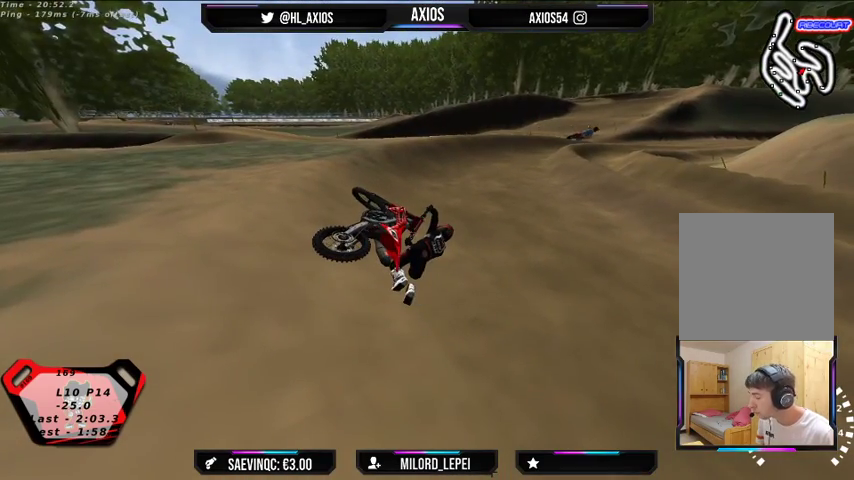
{"buttons": ["SELECT"], "left_stick": "right", "right_stick": "center", "events": [[400, "SELECT", "down"]]}
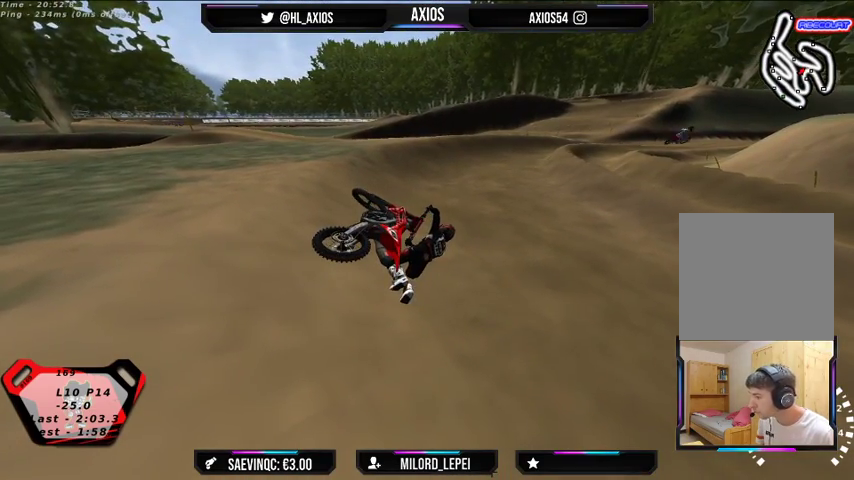
{"buttons": [], "left_stick": "right", "right_stick": "center", "events": [[33, "SELECT", "up"]]}
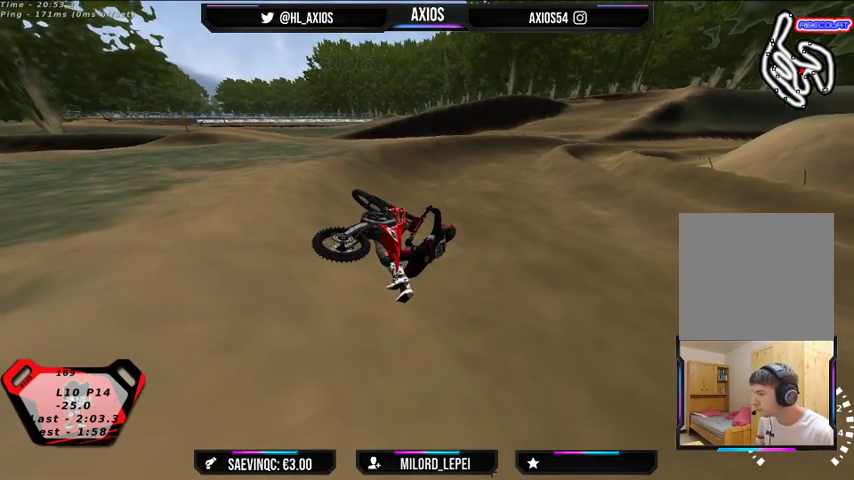
{"buttons": ["SELECT"], "left_stick": "right", "right_stick": "center", "events": [[67, "SELECT", "down"]]}
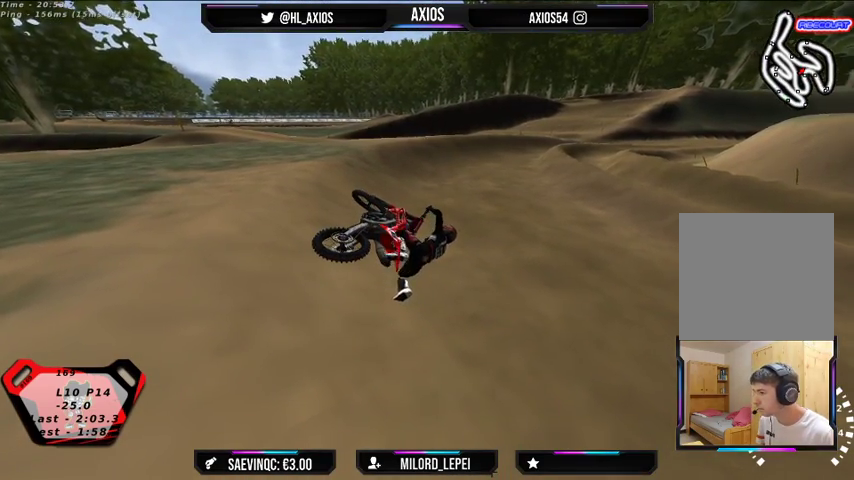
{"buttons": ["SELECT"], "left_stick": "right", "right_stick": "center", "events": []}
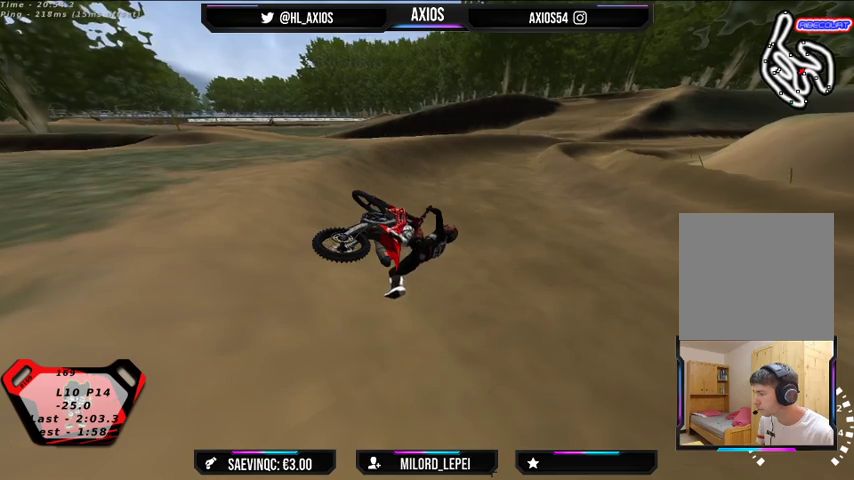
{"buttons": ["SELECT"], "left_stick": "right", "right_stick": "center", "events": []}
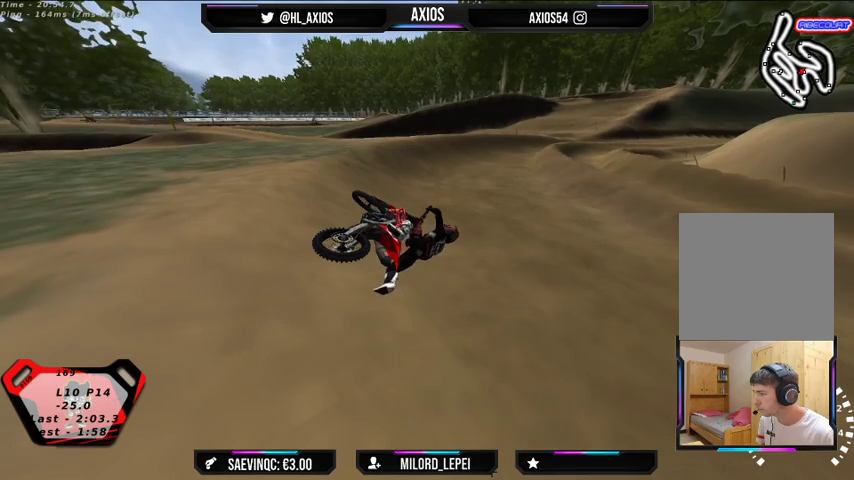
{"buttons": ["SELECT"], "left_stick": "right", "right_stick": "center", "events": []}
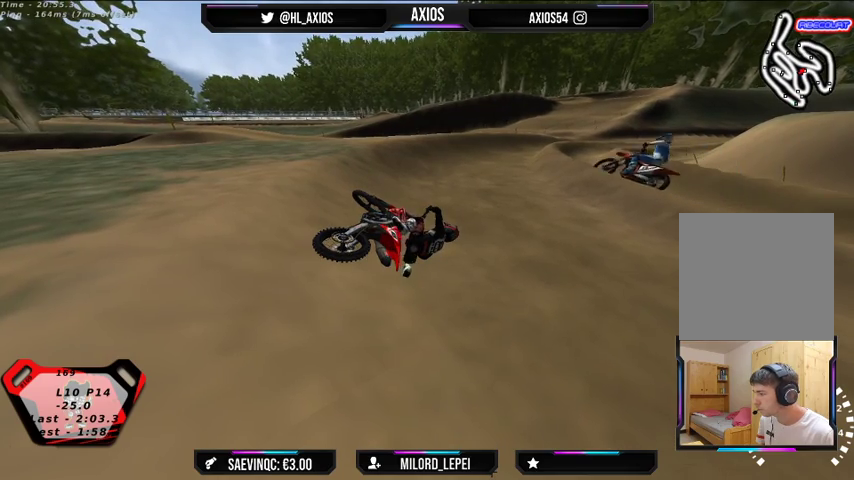
{"buttons": ["SELECT"], "left_stick": "right", "right_stick": "center", "events": []}
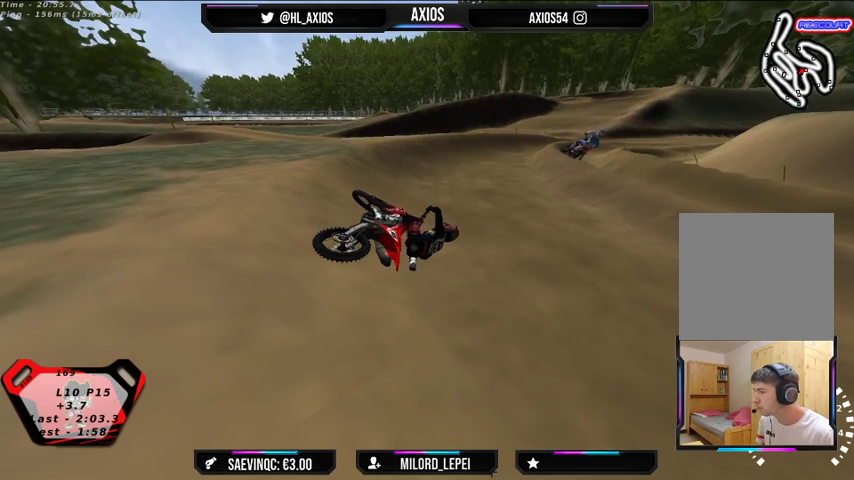
{"buttons": ["SELECT"], "left_stick": "right", "right_stick": "center", "events": []}
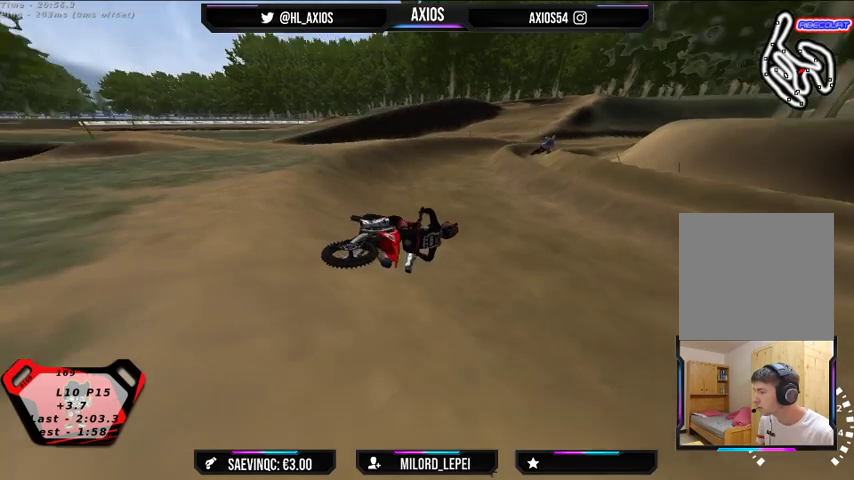
{"buttons": ["SELECT"], "left_stick": "left", "right_stick": "center", "events": [[133, "left_stick", "left"]]}
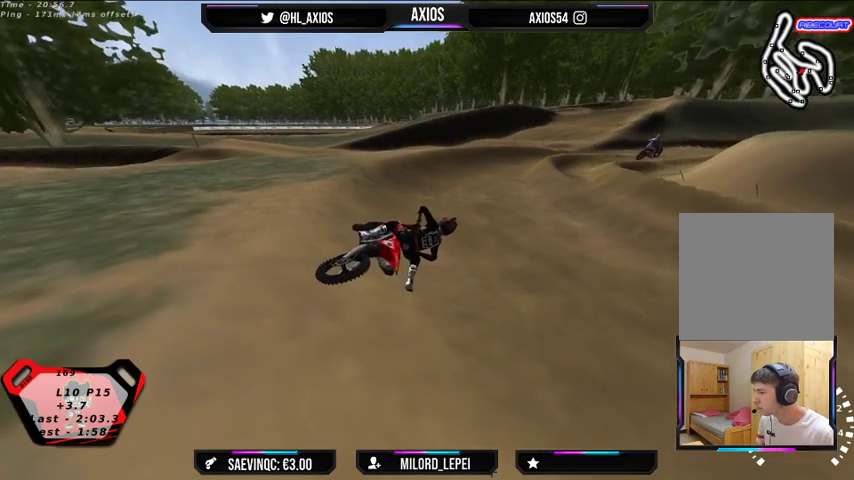
{"buttons": [], "left_stick": "center", "right_stick": "center", "events": [[500, "SELECT", "up"], [500, "left_stick", "center"]]}
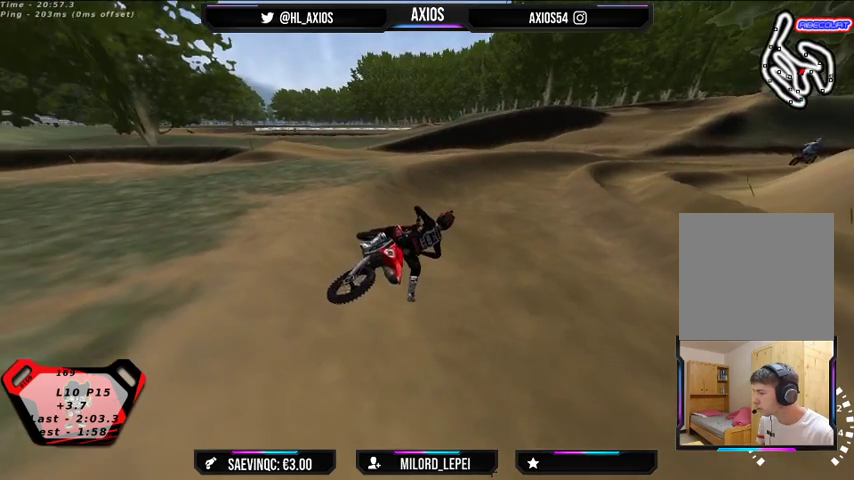
{"buttons": ["L1", "R1", "R2"], "left_stick": "up-left", "right_stick": "up", "events": [[200, "L1", "down"], [267, "R1", "down"], [267, "R2", "down"], [267, "left_stick", "up-left"], [267, "right_stick", "up"]]}
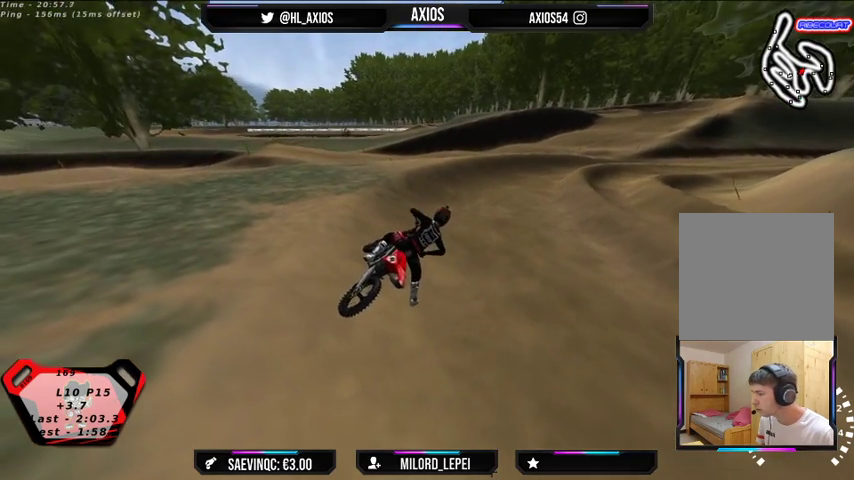
{"buttons": ["R1", "R2"], "left_stick": "up-left", "right_stick": "up", "events": [[133, "L1", "up"]]}
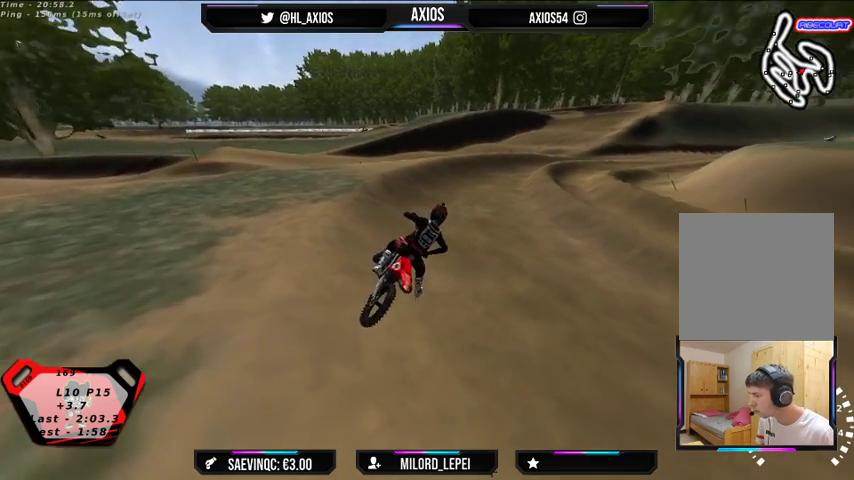
{"buttons": ["R1", "R2"], "left_stick": "center", "right_stick": "up", "events": [[400, "left_stick", "center"]]}
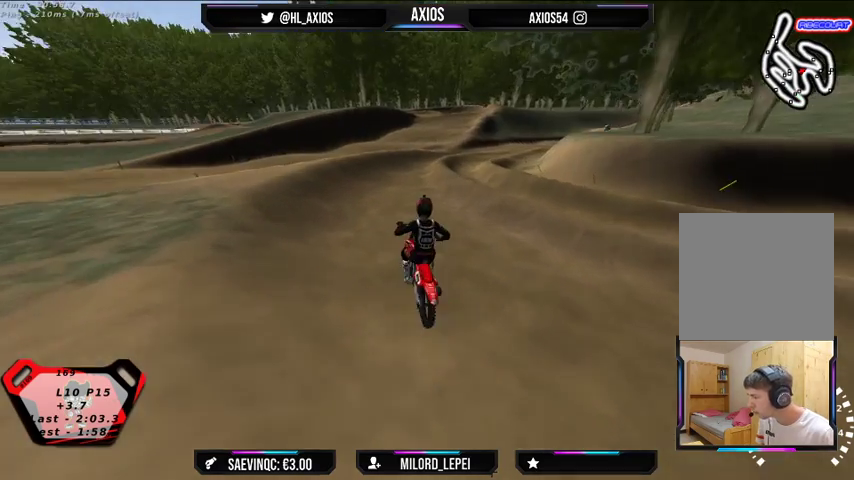
{"buttons": ["R1", "R2"], "left_stick": "center", "right_stick": "up", "events": [[33, "R2", "up"], [167, "R2", "down"]]}
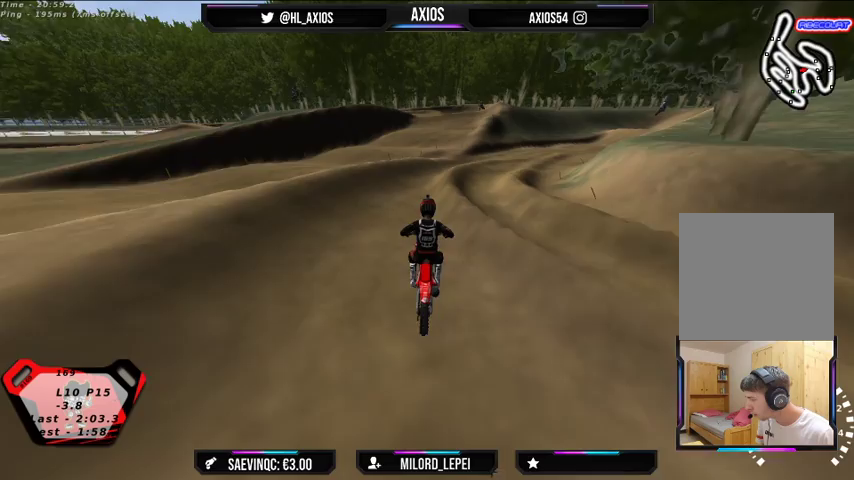
{"buttons": ["R1"], "left_stick": "right", "right_stick": "up", "events": [[167, "R2", "up"], [300, "R2", "down"], [433, "R2", "up"], [433, "left_stick", "right"]]}
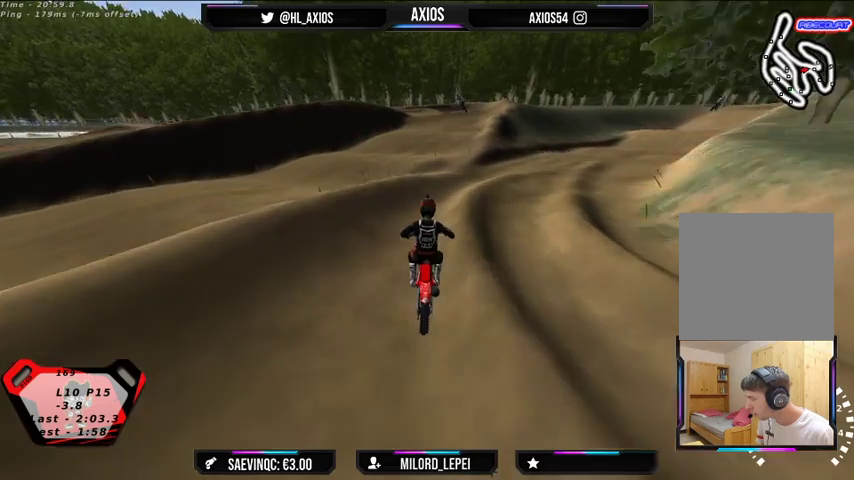
{"buttons": ["R1", "R2"], "left_stick": "right", "right_stick": "up", "events": [[433, "R2", "down"]]}
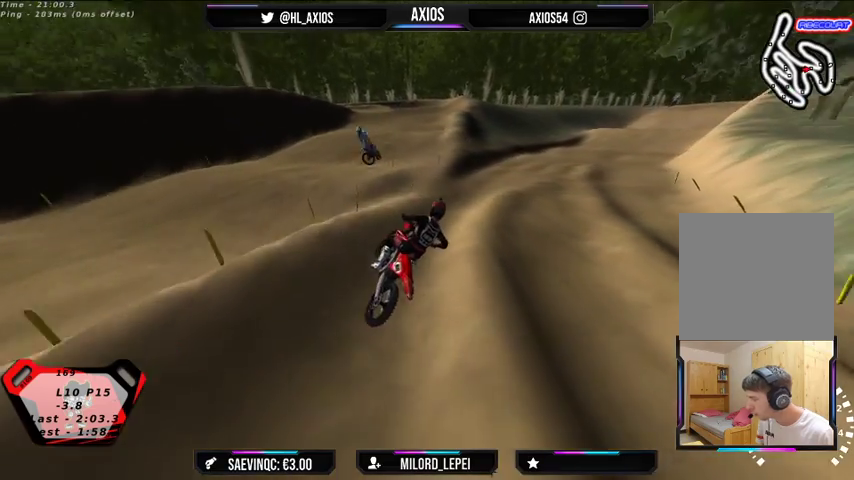
{"buttons": ["R1", "R2"], "left_stick": "center", "right_stick": "up", "events": [[167, "left_stick", "center"], [300, "left_stick", "left"], [433, "left_stick", "center"]]}
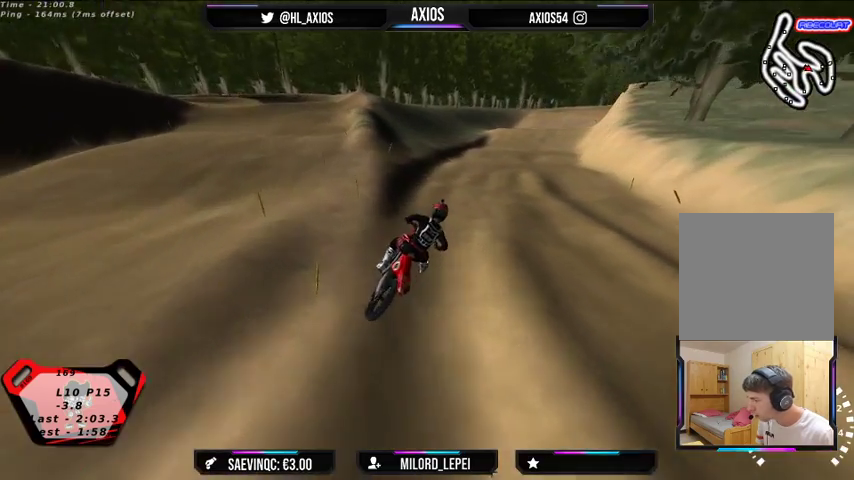
{"buttons": ["R1", "R2"], "left_stick": "center", "right_stick": "up", "events": [[33, "R2", "up"], [33, "left_stick", "left"], [133, "R2", "down"], [167, "left_stick", "center"]]}
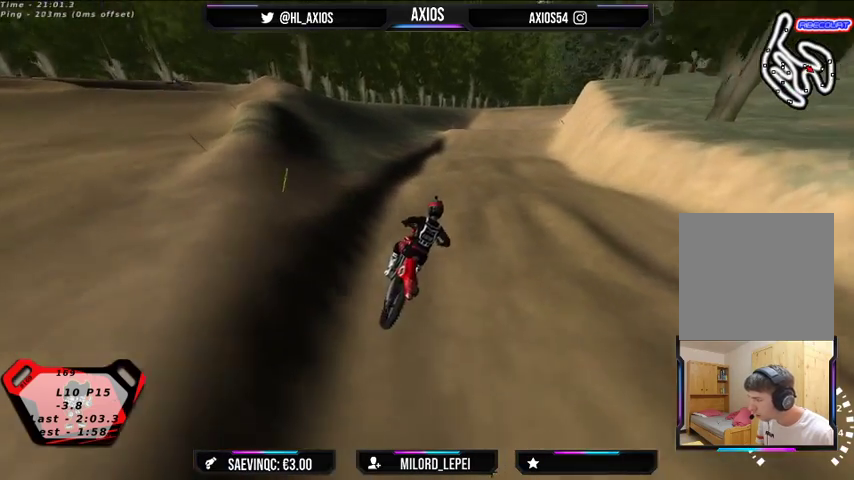
{"buttons": ["R1", "R2"], "left_stick": "center", "right_stick": "up", "events": []}
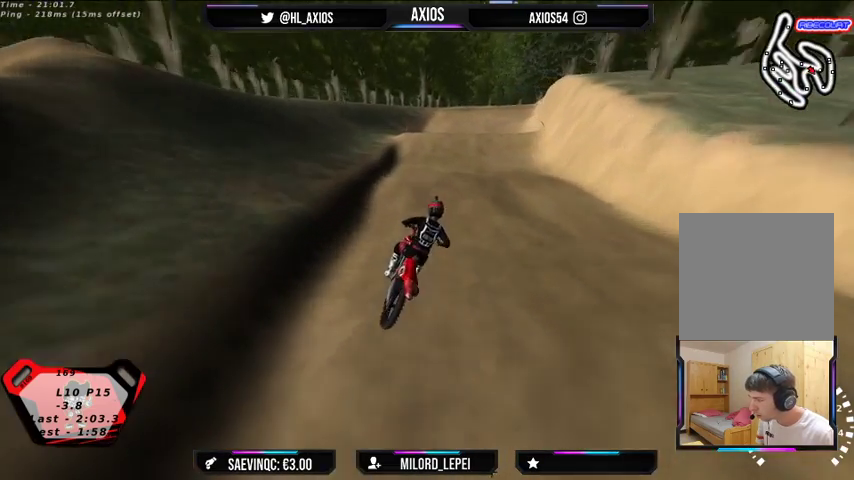
{"buttons": ["R2"], "left_stick": "center", "right_stick": "center", "events": [[167, "R1", "up"], [167, "left_stick", "left"], [167, "right_stick", "center"], [433, "left_stick", "center"]]}
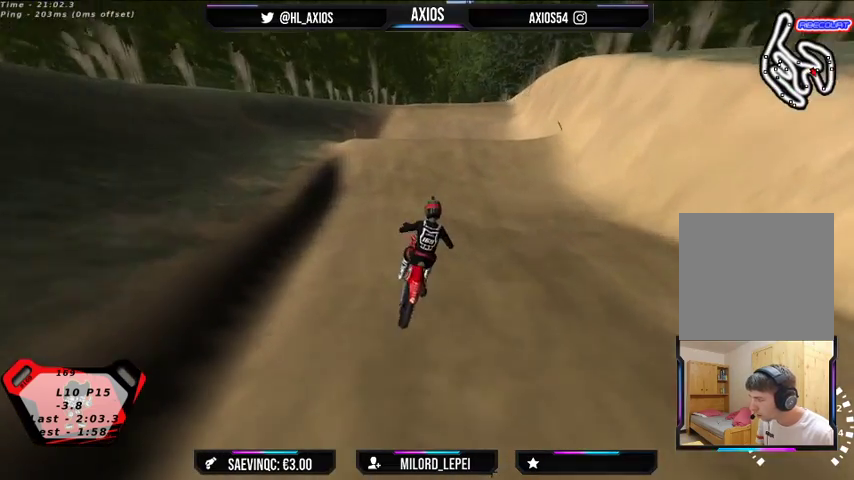
{"buttons": ["R2"], "left_stick": "right", "right_stick": "center", "events": [[133, "left_stick", "left"], [200, "left_stick", "center"], [367, "left_stick", "right"]]}
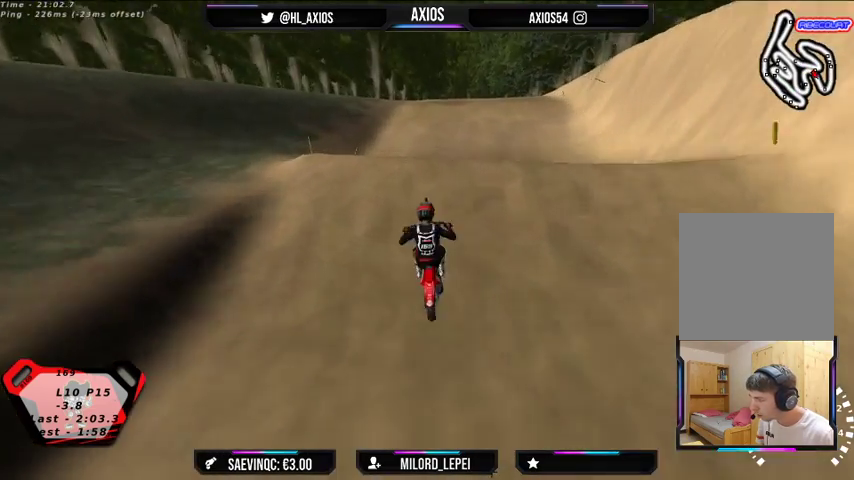
{"buttons": [], "left_stick": "left", "right_stick": "center", "events": [[133, "left_stick", "center"], [433, "R2", "up"], [500, "left_stick", "left"]]}
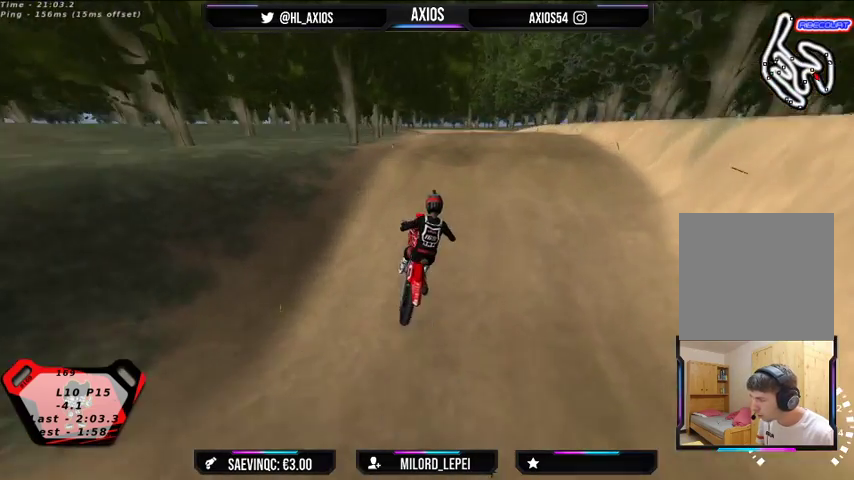
{"buttons": [], "left_stick": "right", "right_stick": "center", "events": [[167, "R2", "down"], [167, "left_stick", "center"], [300, "R2", "up"], [367, "left_stick", "right"]]}
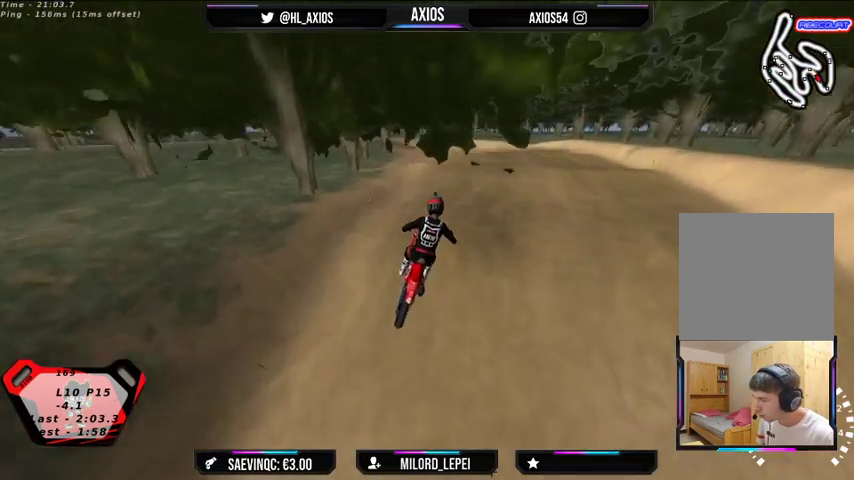
{"buttons": [], "left_stick": "left", "right_stick": "center", "events": [[33, "left_stick", "center"], [300, "R2", "down"], [467, "R2", "up"], [500, "left_stick", "left"]]}
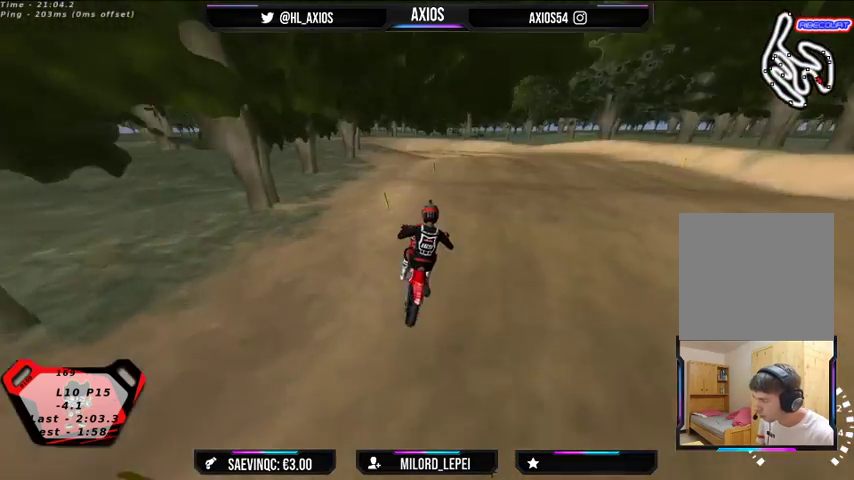
{"buttons": [], "left_stick": "center", "right_stick": "center", "events": [[133, "R2", "down"], [133, "left_stick", "center"], [400, "R2", "up"]]}
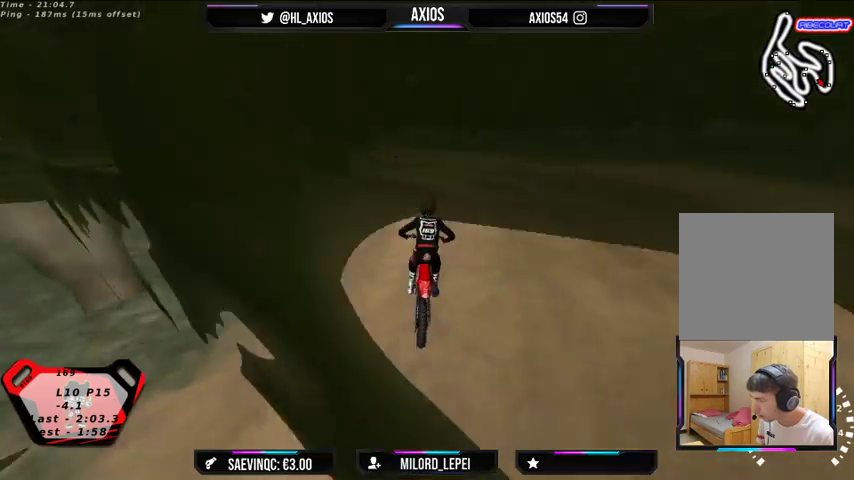
{"buttons": ["L2"], "left_stick": "down-left", "right_stick": "down", "events": [[200, "left_stick", "down-left"], [233, "right_stick", "down"], [300, "L2", "down"]]}
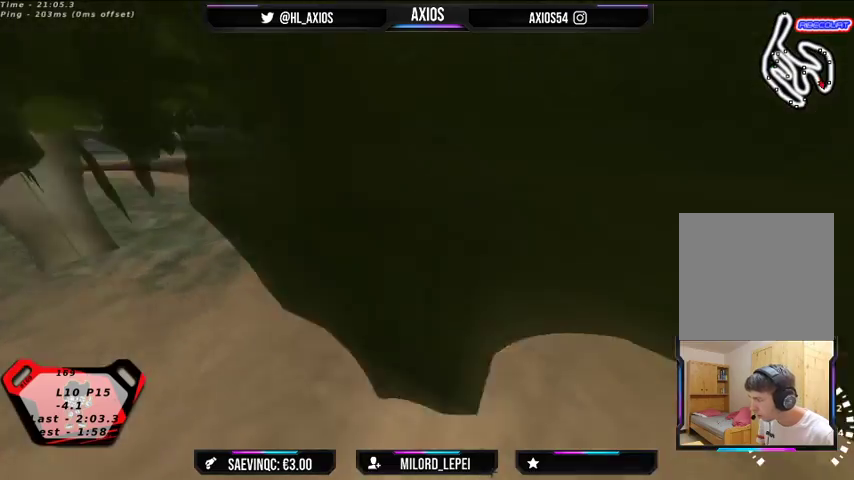
{"buttons": ["L2"], "left_stick": "down-left", "right_stick": "down-left", "events": [[233, "L2", "up"], [300, "right_stick", "down-left"], [333, "L2", "down"]]}
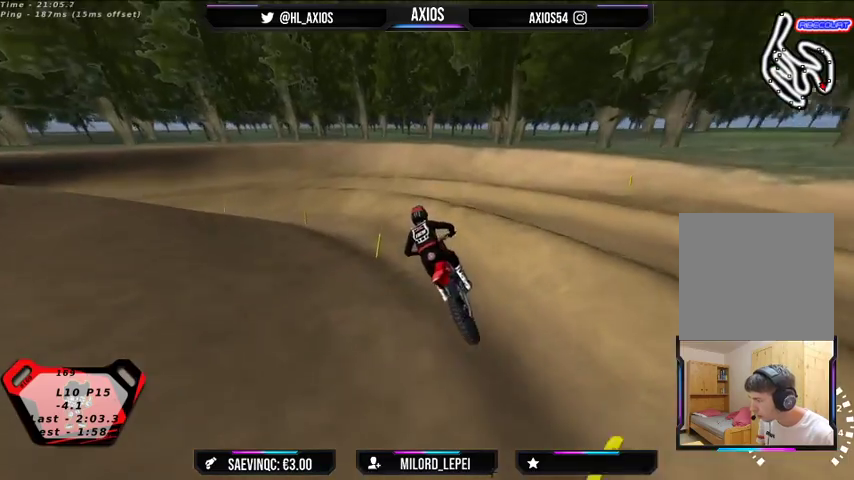
{"buttons": ["R1"], "left_stick": "left", "right_stick": "center", "events": [[67, "L2", "up"], [100, "right_stick", "center"], [233, "R1", "down"], [333, "R2", "down"], [400, "left_stick", "left"], [467, "R2", "up"]]}